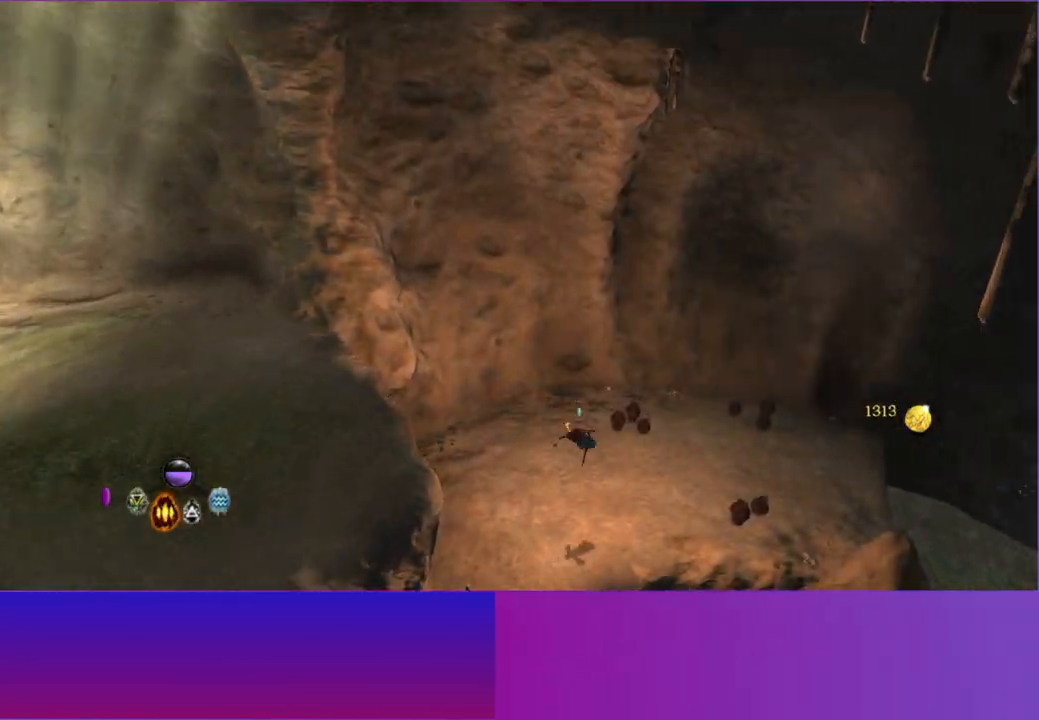
Gameplay with a controller (Xbox layout); each line is a JSON object with the inputs held at the frame after it. "events" lists button and stick changes between this image and that frame as [ms after this image, input, new state], when the widget could be followed in between.
{"buttons": ["L2"], "left_stick": "up-right", "right_stick": "center", "events": [[50, "left_stick", "right"], [67, "L2", "up"], [183, "L2", "down"], [217, "left_stick", "up-right"], [300, "L2", "up"], [417, "L2", "down"]]}
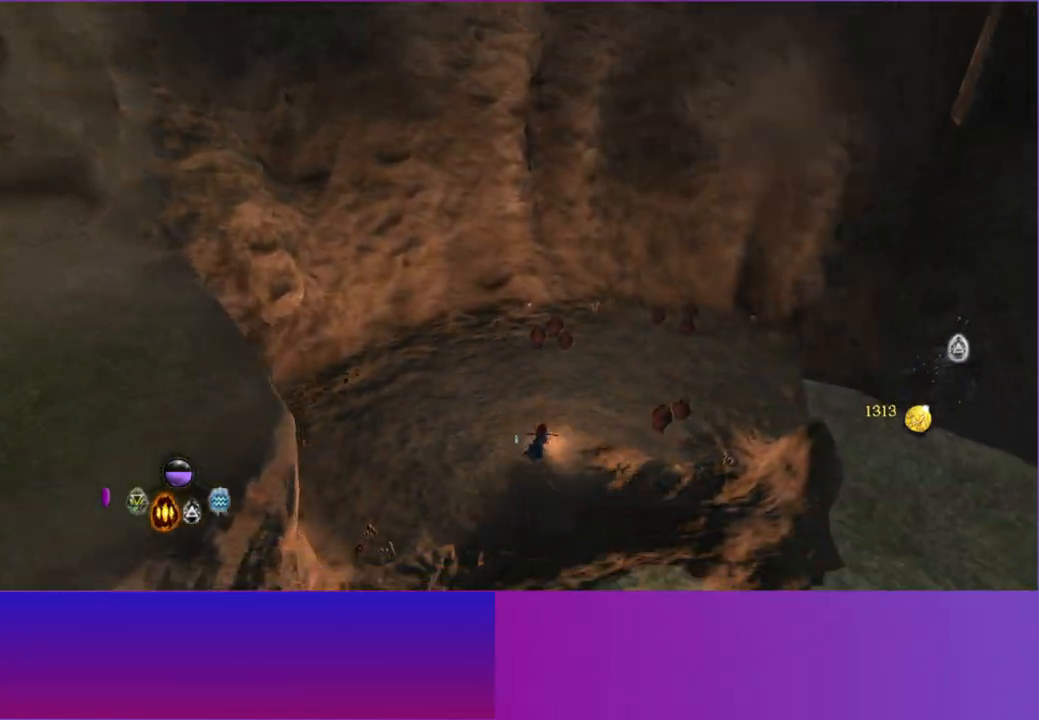
{"buttons": ["L1"], "left_stick": "up-right", "right_stick": "center", "events": [[33, "L2", "up"], [133, "L2", "down"], [217, "L2", "up"], [267, "left_stick", "right"], [467, "L1", "down"], [500, "left_stick", "up-right"]]}
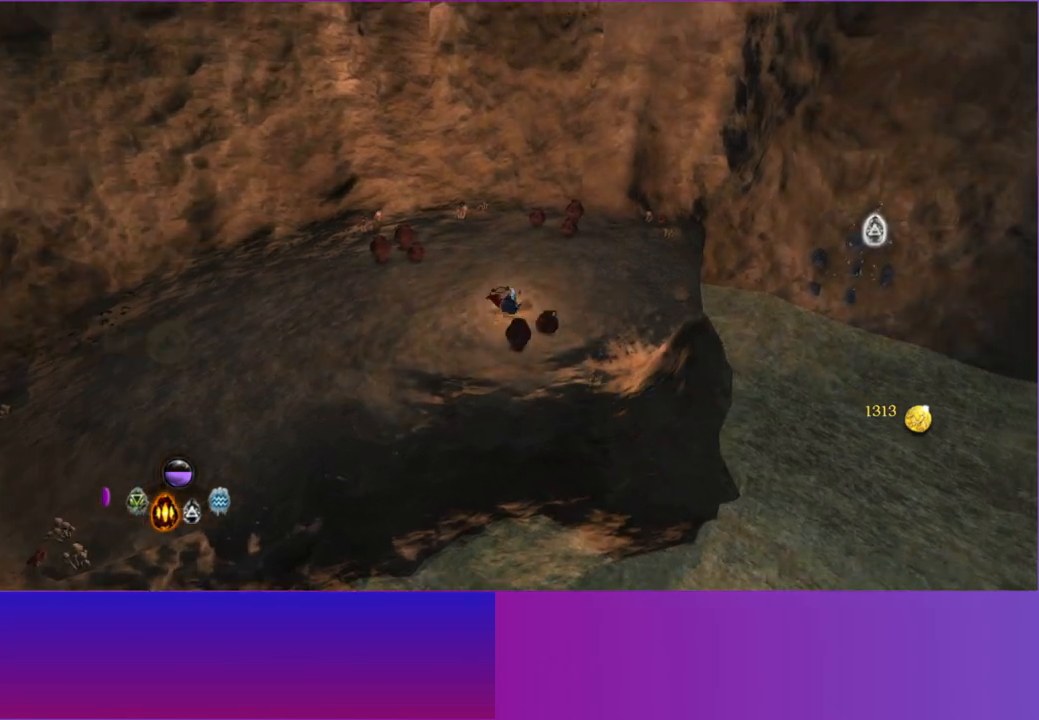
{"buttons": [], "left_stick": "up-right", "right_stick": "right", "events": [[50, "L1", "up"], [67, "right_stick", "right"], [133, "R1", "down"], [283, "R1", "up"], [400, "R1", "down"], [500, "R1", "up"]]}
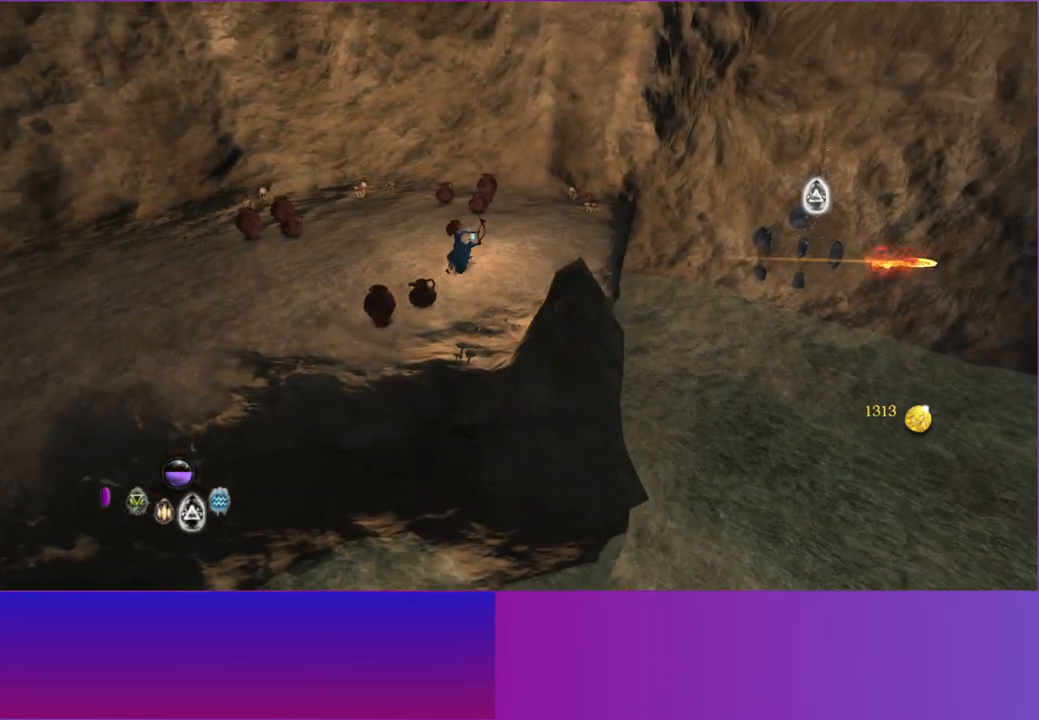
{"buttons": [], "left_stick": "right", "right_stick": "up-right", "events": [[283, "right_stick", "up-right"], [400, "left_stick", "right"]]}
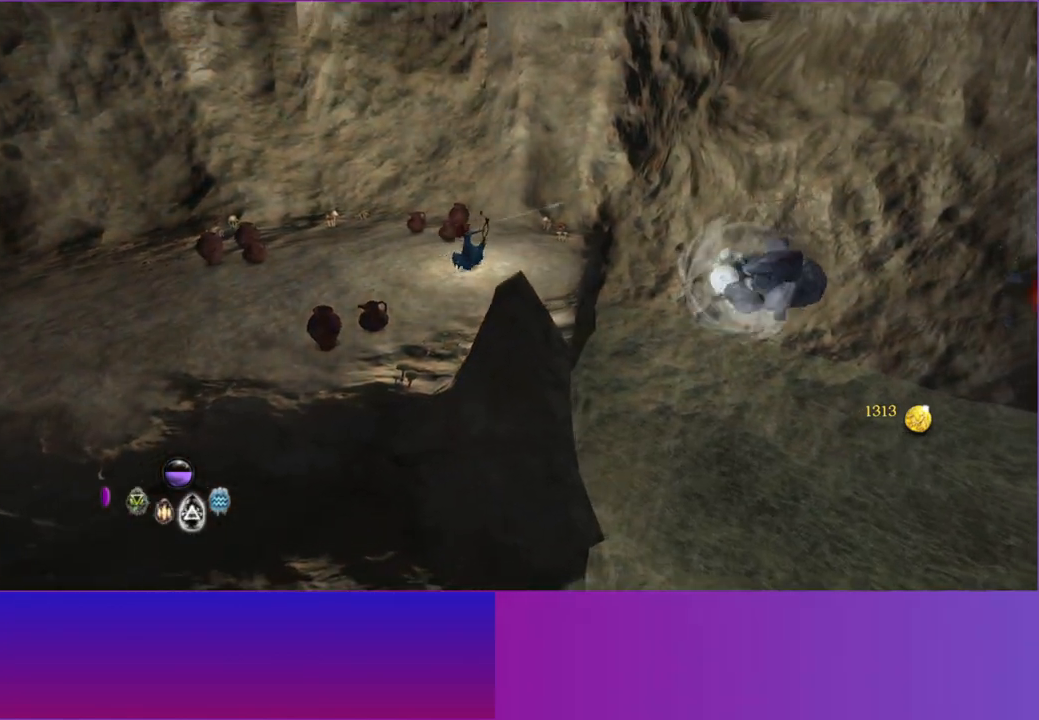
{"buttons": [], "left_stick": "right", "right_stick": "right", "events": [[317, "right_stick", "right"], [367, "A", "down"], [483, "A", "up"]]}
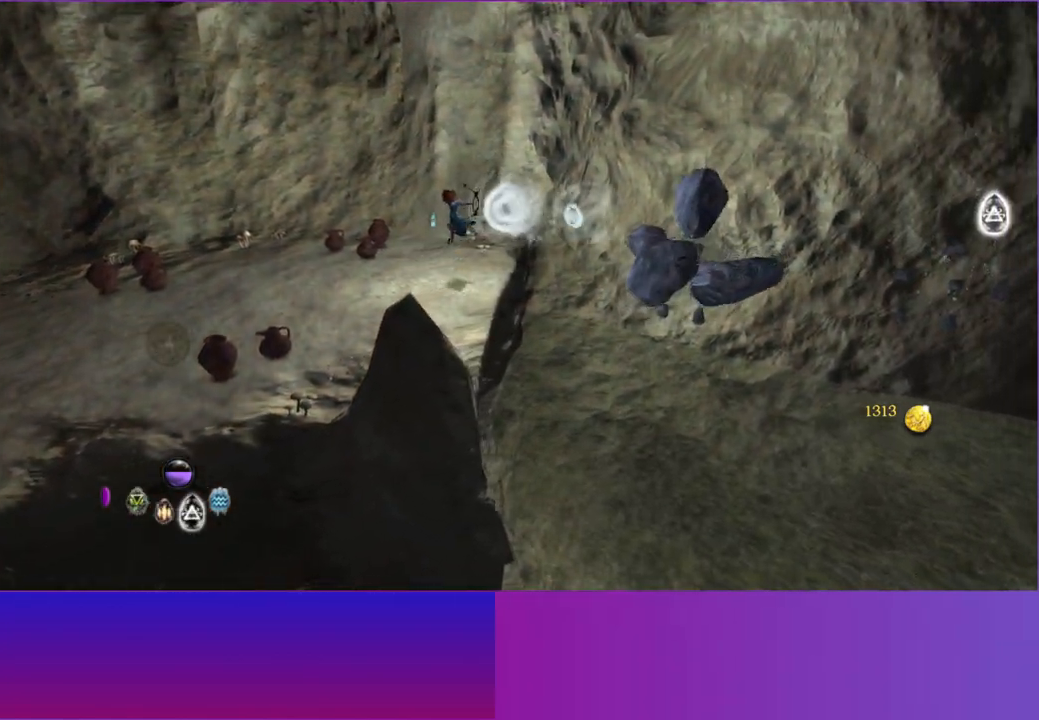
{"buttons": ["A"], "left_stick": "right", "right_stick": "right", "events": [[417, "A", "down"]]}
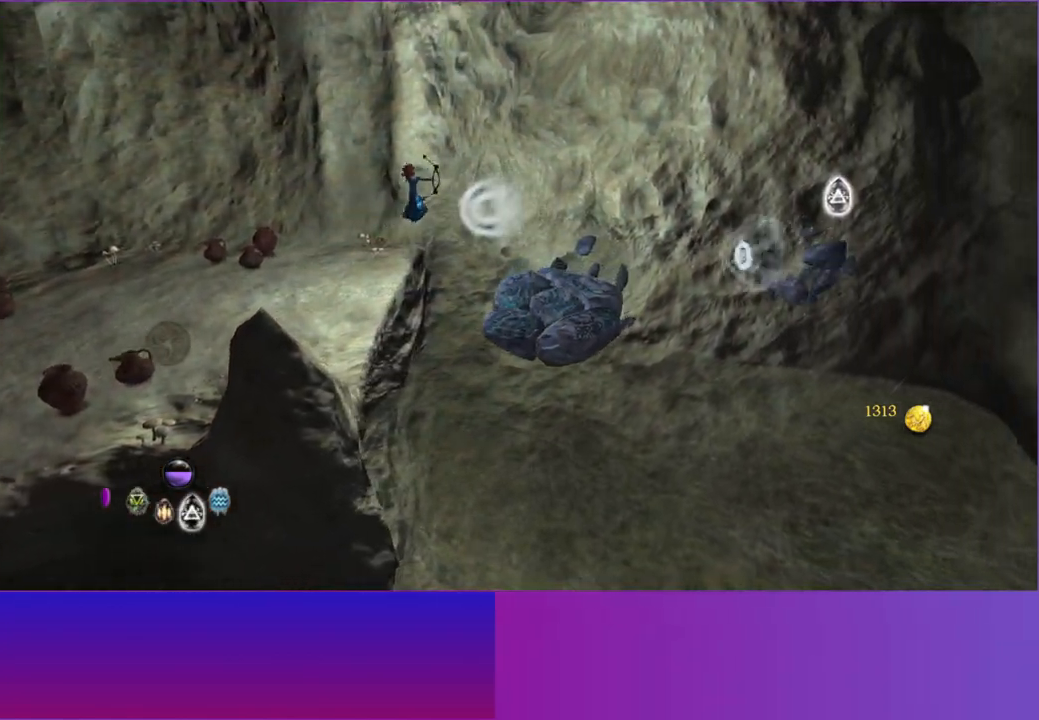
{"buttons": [], "left_stick": "right", "right_stick": "up-right", "events": [[83, "A", "up"], [250, "left_stick", "down-right"], [283, "right_stick", "up-right"], [400, "left_stick", "right"]]}
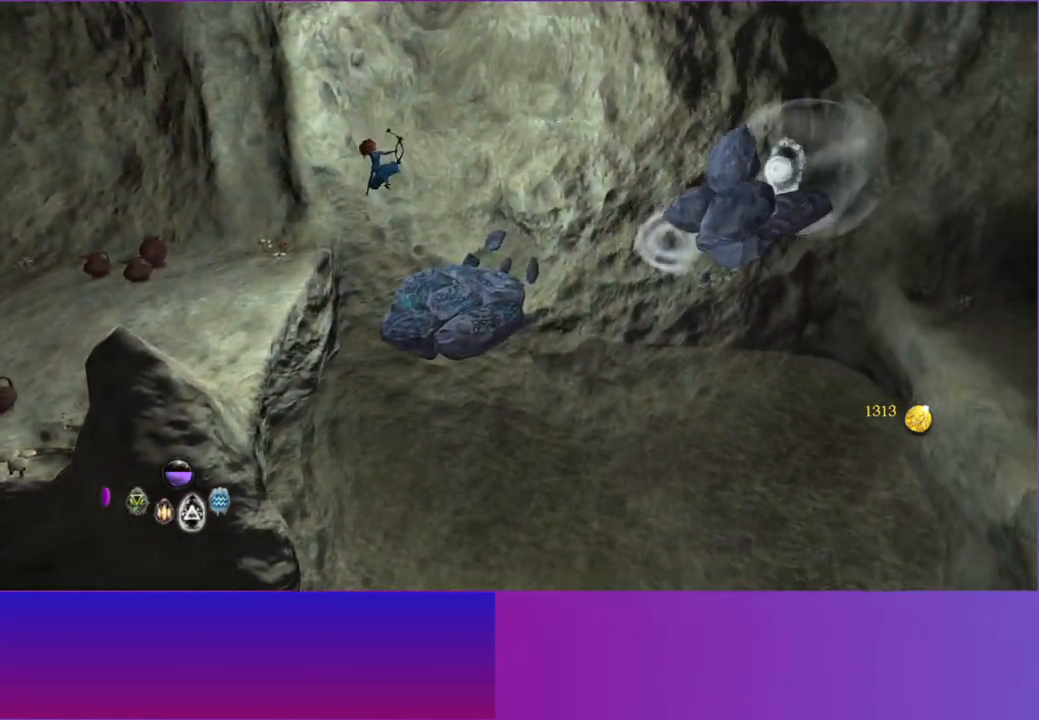
{"buttons": [], "left_stick": "right", "right_stick": "up-right", "events": []}
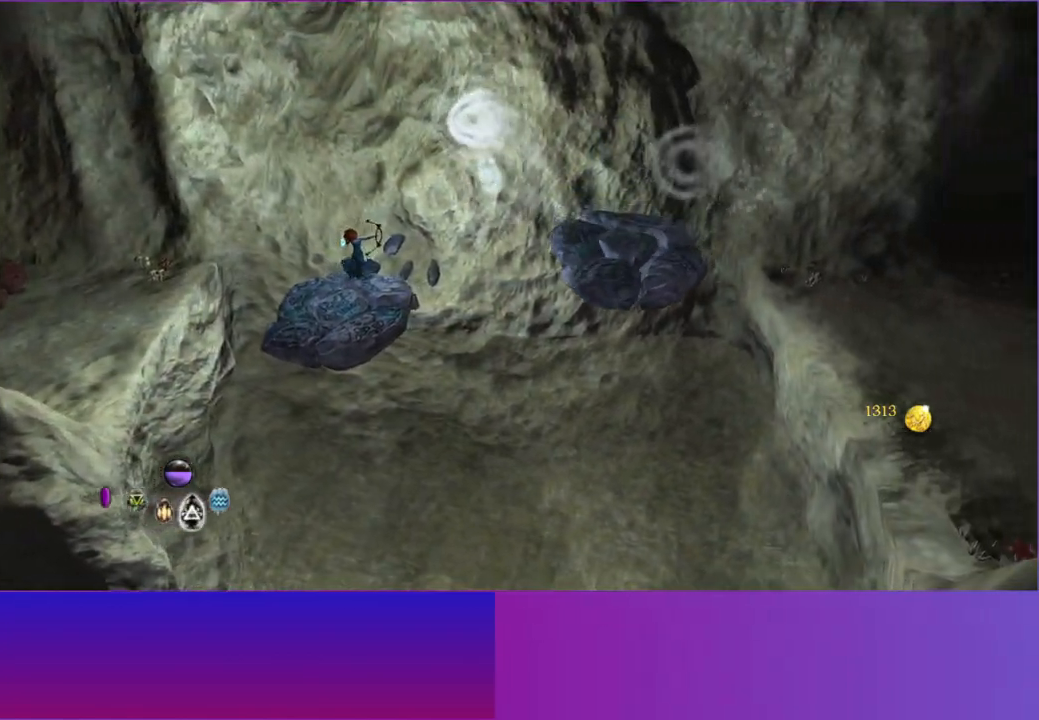
{"buttons": [], "left_stick": "right", "right_stick": "right", "events": [[100, "A", "down"], [167, "left_stick", "down-right"], [267, "A", "up"], [400, "right_stick", "right"], [433, "left_stick", "right"]]}
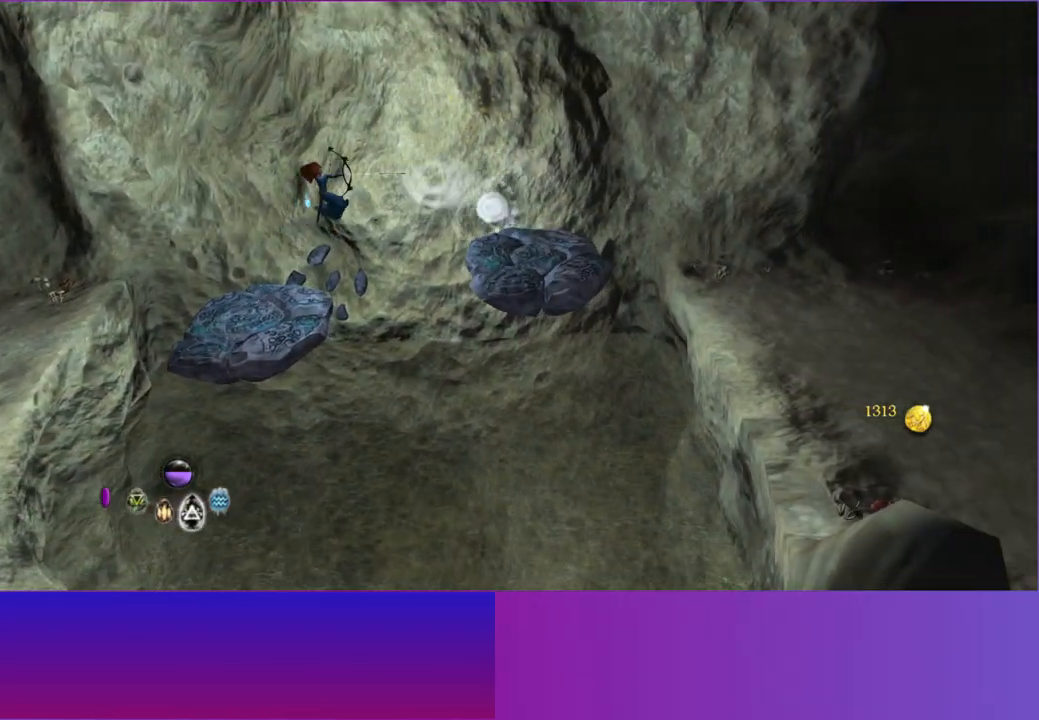
{"buttons": [], "left_stick": "right", "right_stick": "up-right", "events": [[100, "right_stick", "up-right"], [167, "A", "down"], [350, "A", "up"]]}
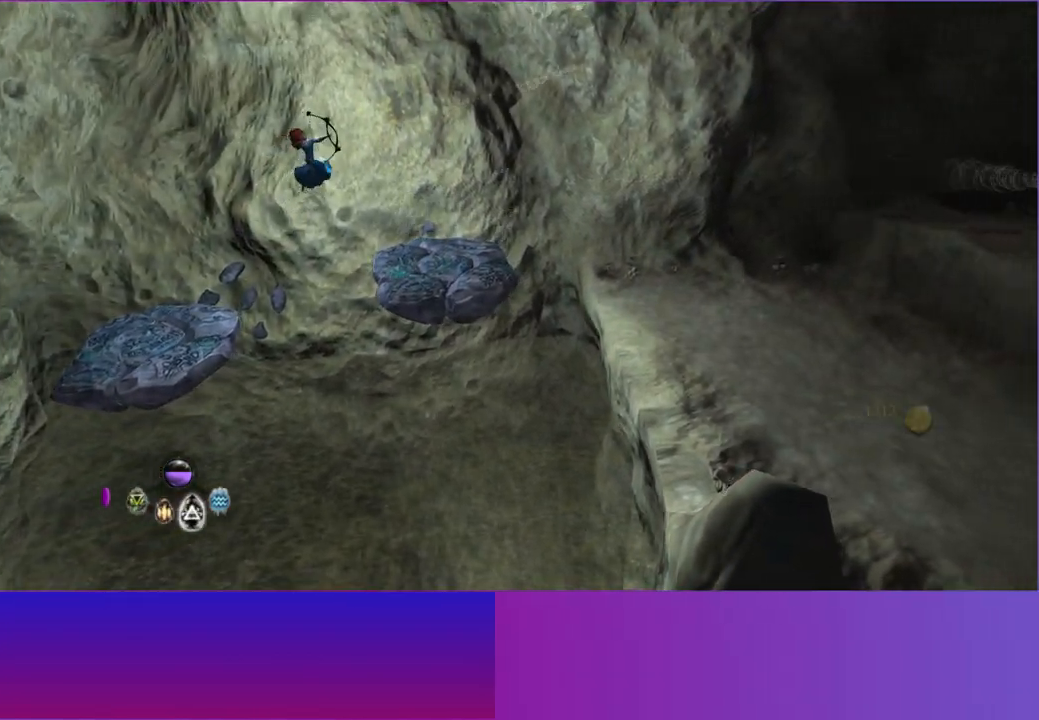
{"buttons": [], "left_stick": "right", "right_stick": "center", "events": [[17, "right_stick", "center"]]}
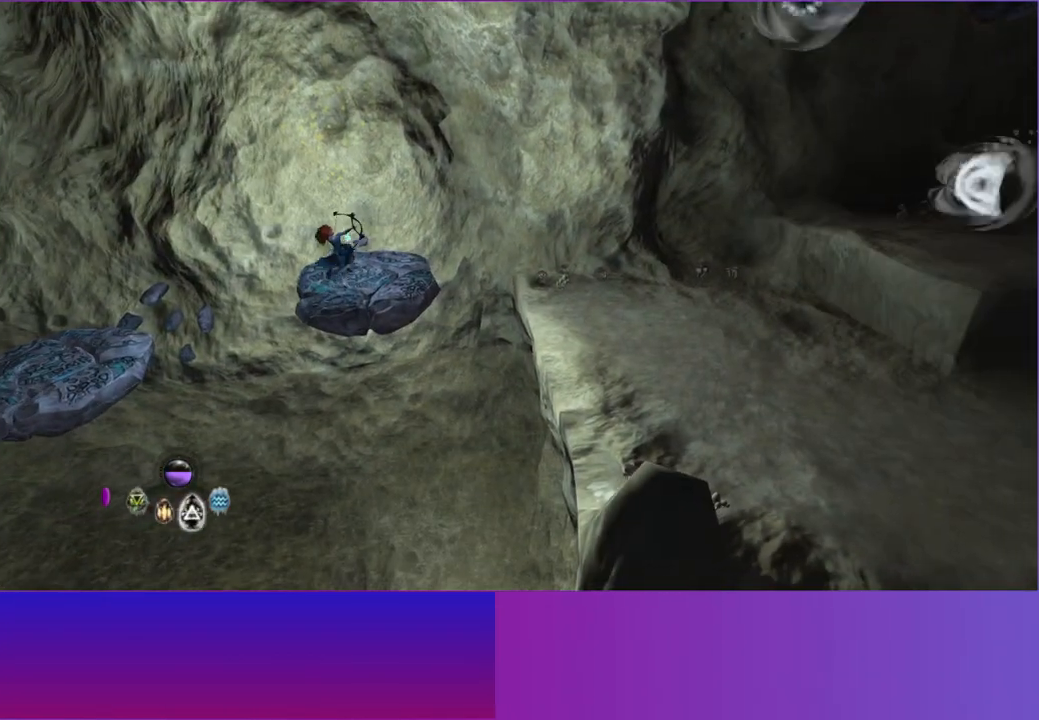
{"buttons": [], "left_stick": "right", "right_stick": "center", "events": [[267, "A", "down"], [383, "A", "up"]]}
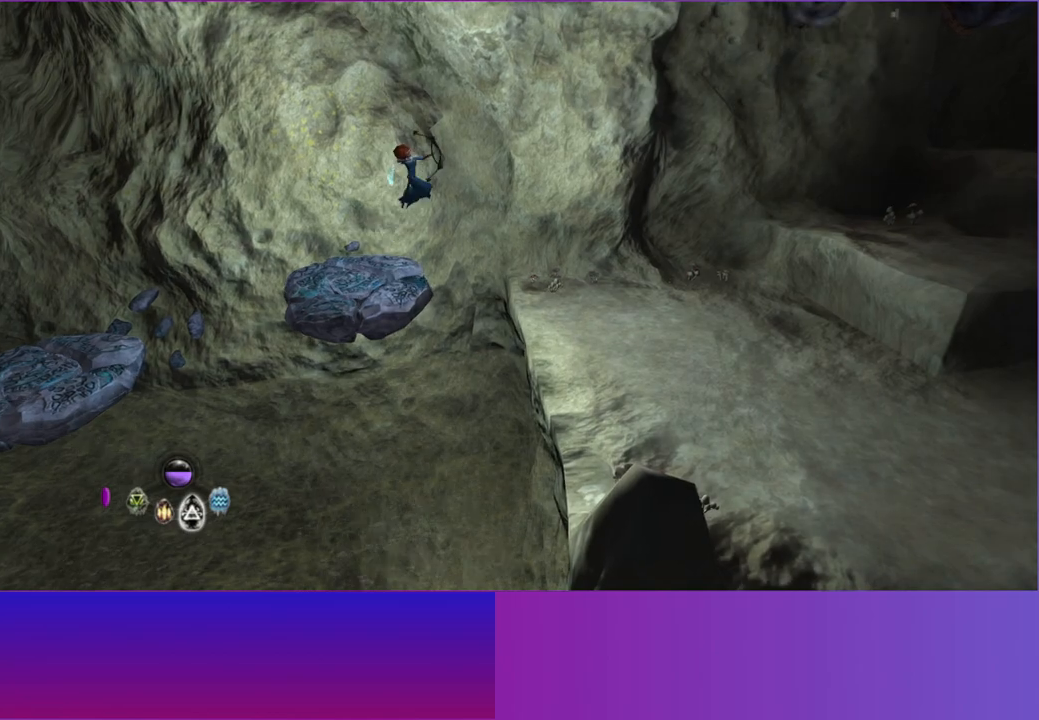
{"buttons": [], "left_stick": "right", "right_stick": "right", "events": [[50, "right_stick", "right"]]}
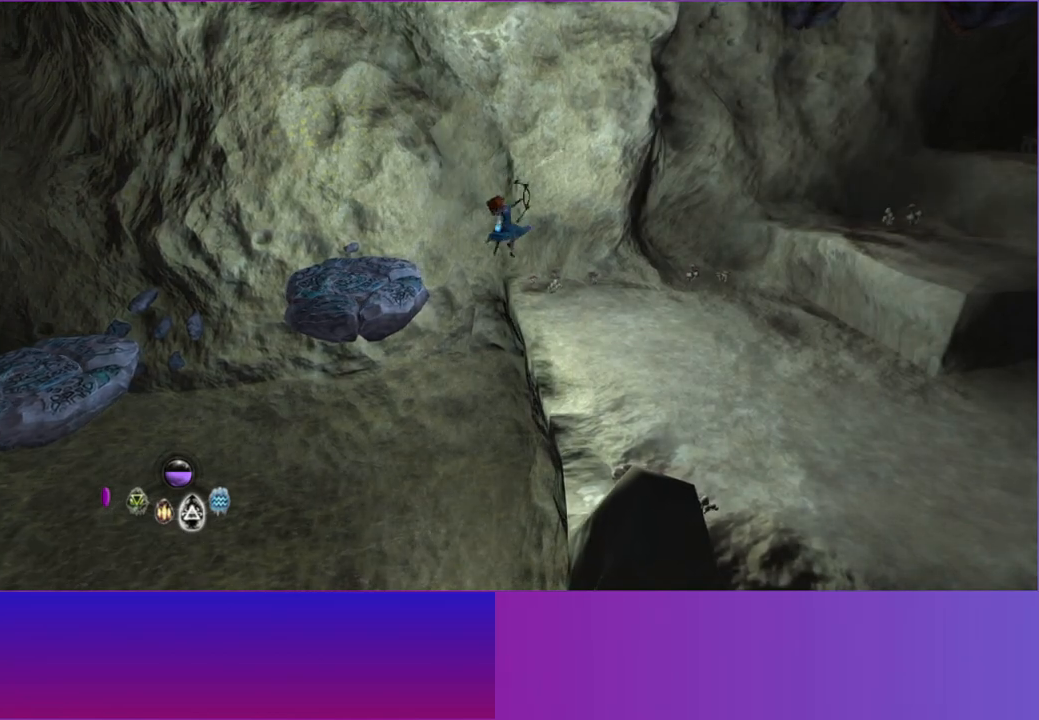
{"buttons": [], "left_stick": "right", "right_stick": "center", "events": [[250, "L2", "down"], [400, "L2", "up"], [467, "right_stick", "center"]]}
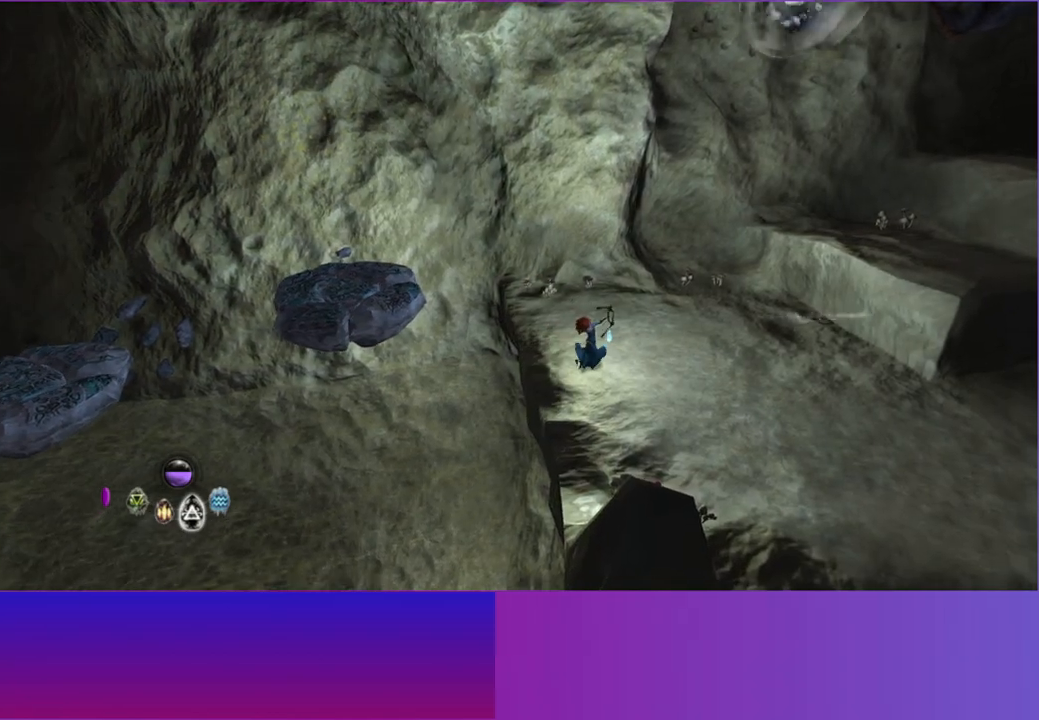
{"buttons": [], "left_stick": "down-right", "right_stick": "center", "events": [[17, "L2", "down"], [133, "left_stick", "down-right"], [150, "L2", "up"], [250, "L2", "down"], [400, "L2", "up"]]}
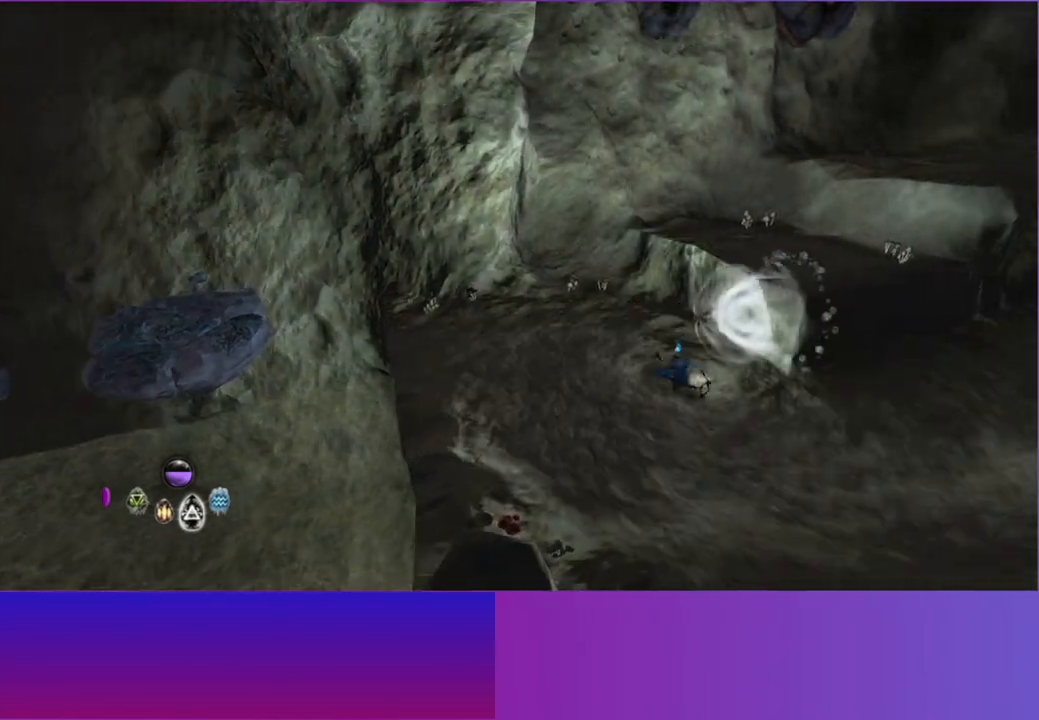
{"buttons": ["L2"], "left_stick": "right", "right_stick": "center", "events": [[17, "L2", "down"], [133, "L2", "up"], [250, "L2", "down"], [300, "left_stick", "right"], [383, "L2", "up"], [500, "L2", "down"]]}
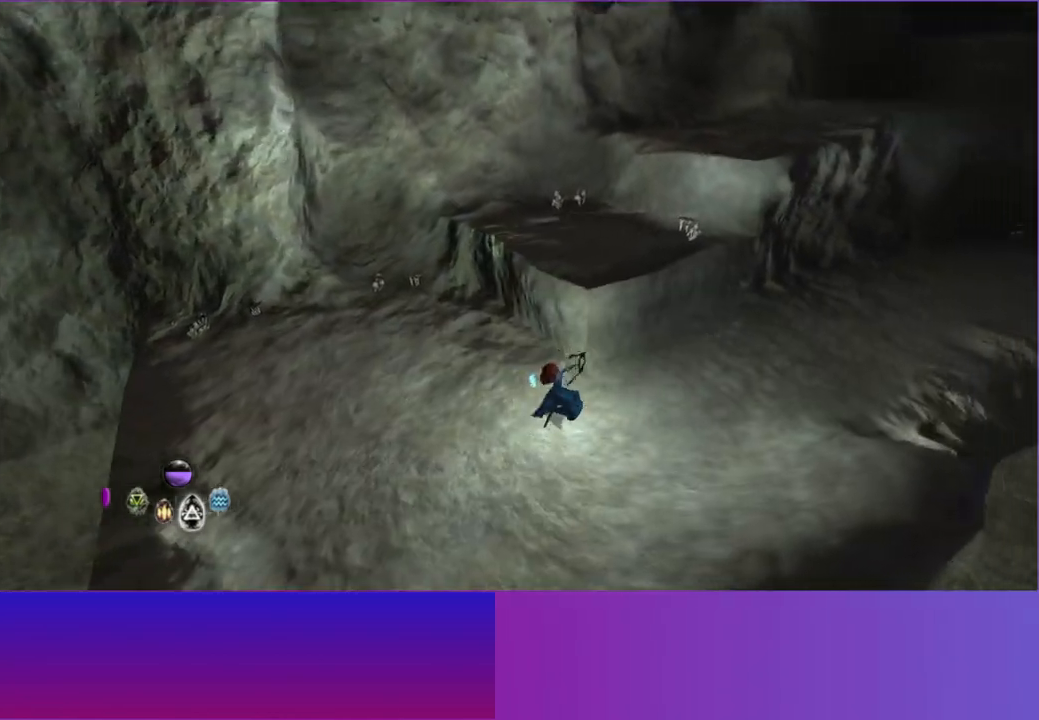
{"buttons": ["L2"], "left_stick": "up", "right_stick": "center", "events": [[117, "L2", "up"], [167, "left_stick", "up-right"], [250, "L2", "down"], [367, "L2", "up"], [467, "left_stick", "up"], [500, "L2", "down"]]}
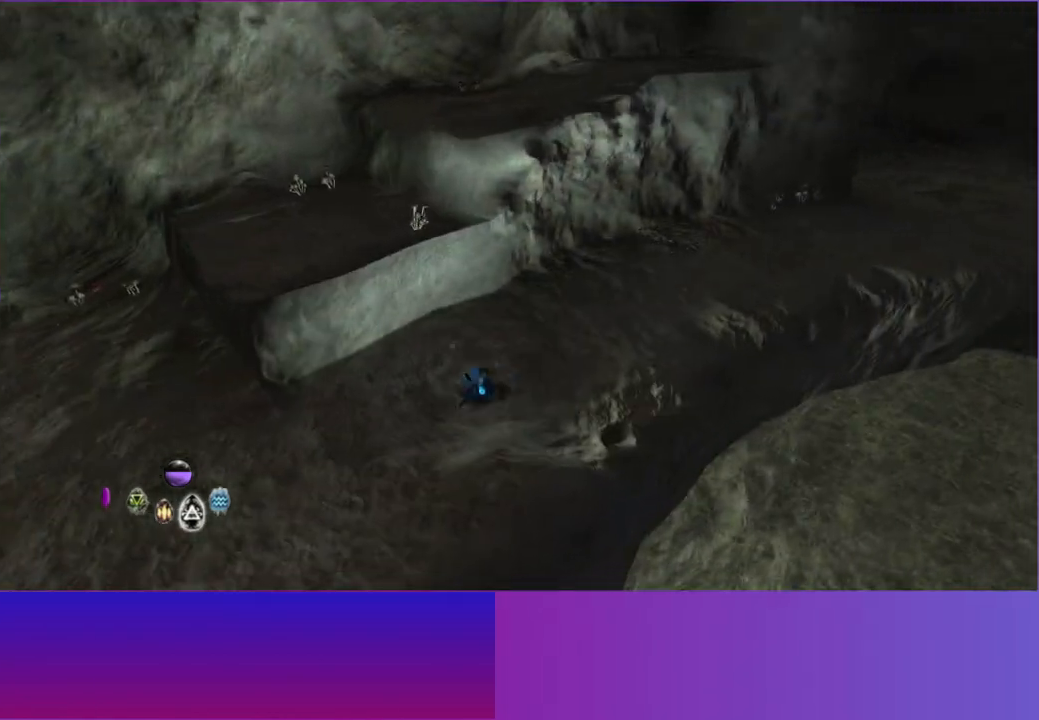
{"buttons": ["L2"], "left_stick": "up-right", "right_stick": "center", "events": [[100, "L2", "up"], [183, "left_stick", "up-right"], [217, "L2", "down"], [333, "L2", "up"], [367, "left_stick", "up-left"], [467, "L2", "down"], [500, "left_stick", "up-right"]]}
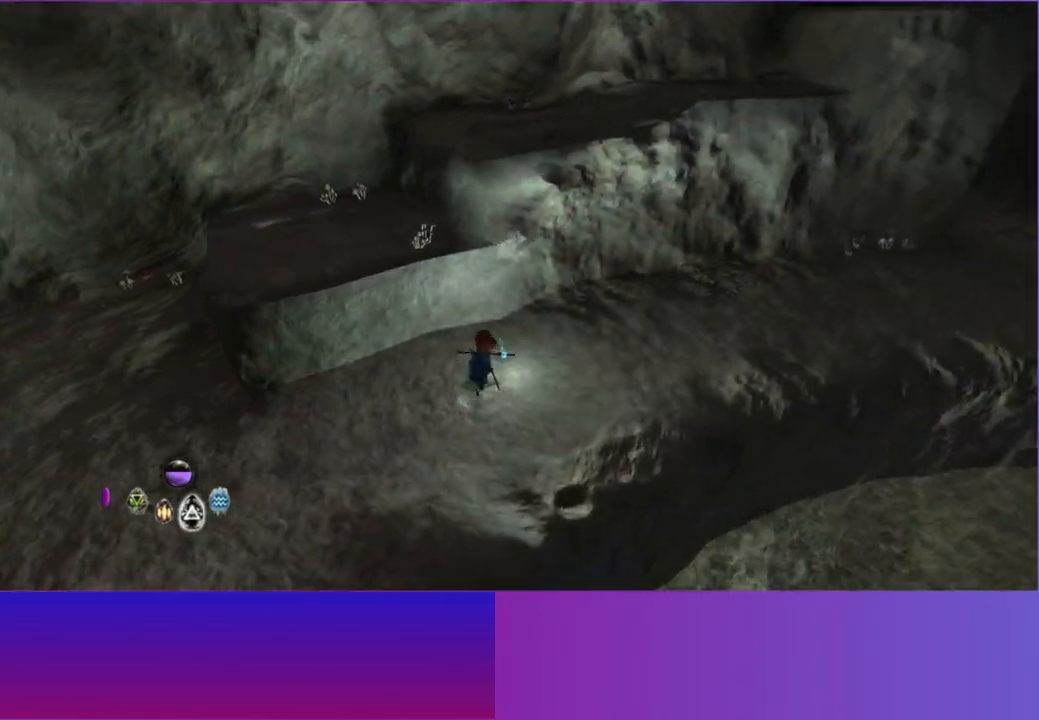
{"buttons": ["L2"], "left_stick": "right", "right_stick": "center", "events": [[133, "L2", "up"], [133, "left_stick", "right"], [250, "L2", "down"], [367, "L2", "up"], [467, "L2", "down"]]}
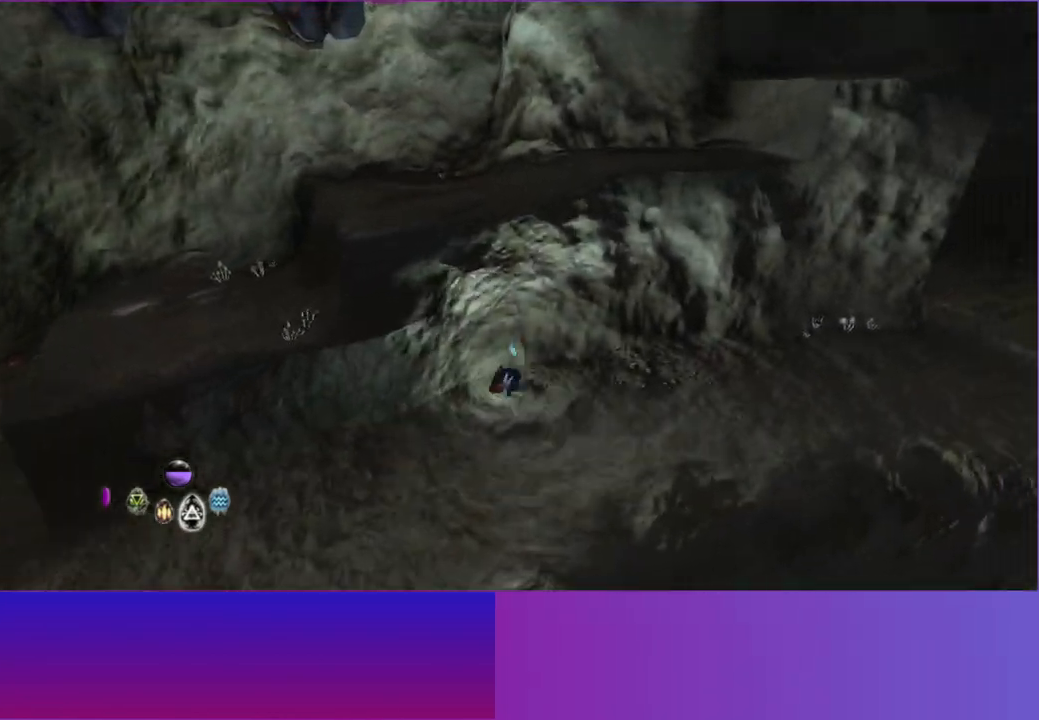
{"buttons": [], "left_stick": "right", "right_stick": "center", "events": [[67, "L2", "up"], [183, "L2", "down"], [300, "L2", "up"], [383, "L2", "down"], [500, "L2", "up"]]}
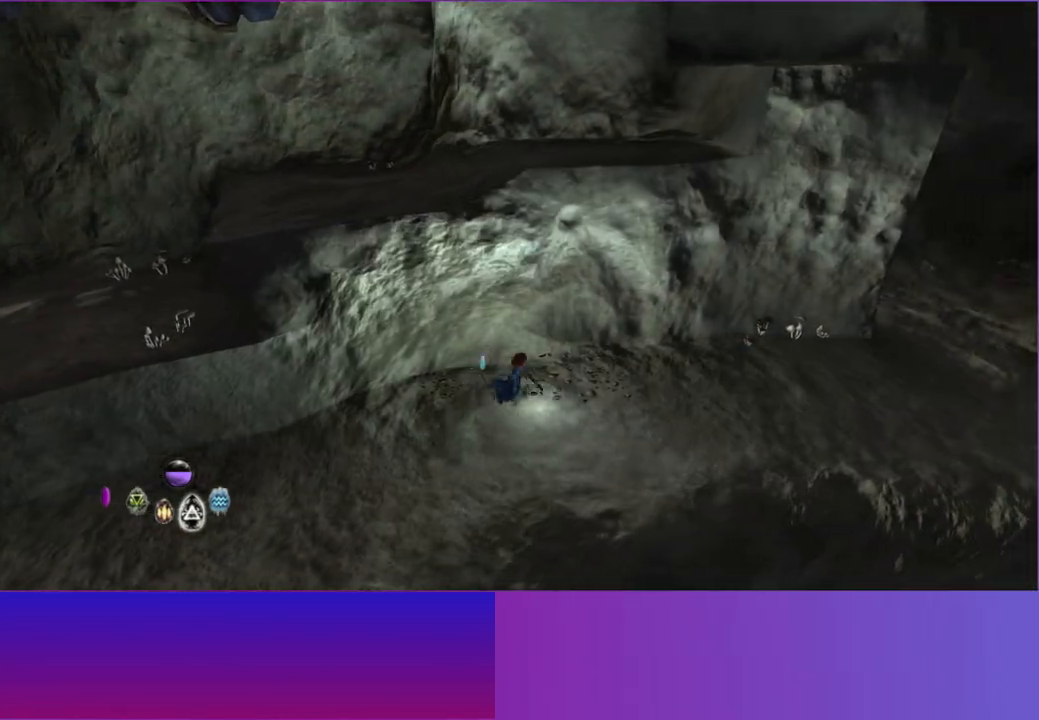
{"buttons": [], "left_stick": "right", "right_stick": "center", "events": [[117, "L2", "down"], [233, "L2", "up"], [333, "L2", "down"], [450, "L2", "up"]]}
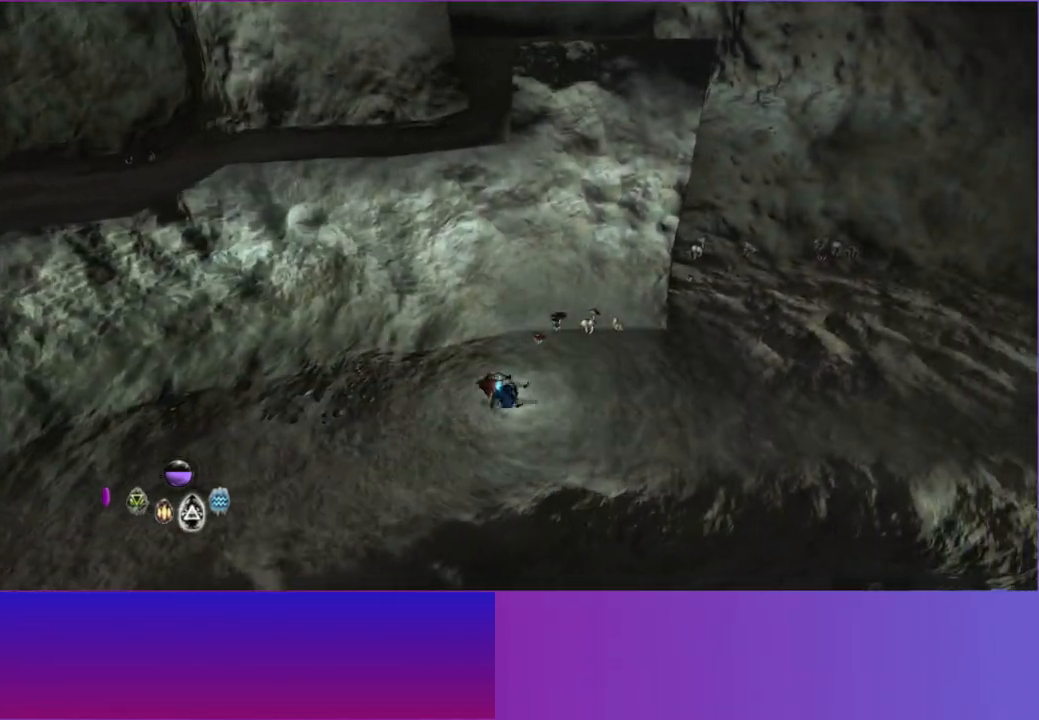
{"buttons": ["L2"], "left_stick": "right", "right_stick": "center", "events": [[33, "L2", "down"], [183, "L2", "up"], [283, "L2", "down"], [383, "L2", "up"], [500, "L2", "down"]]}
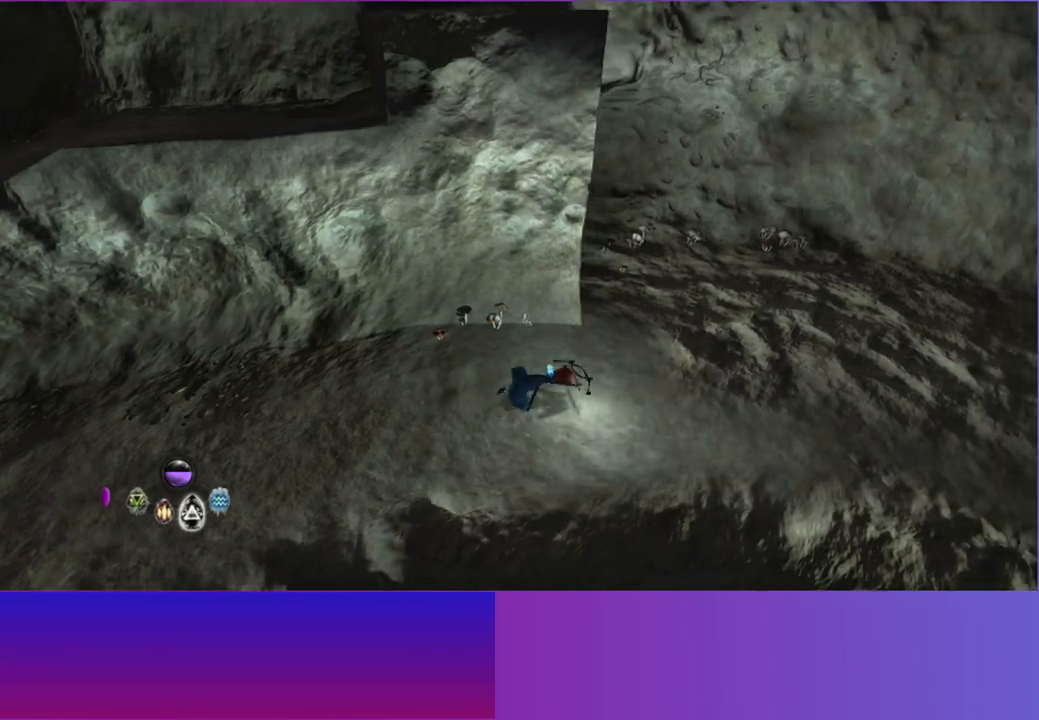
{"buttons": ["L2"], "left_stick": "right", "right_stick": "center", "events": [[117, "L2", "up"], [217, "L2", "down"], [350, "L2", "up"], [433, "L2", "down"]]}
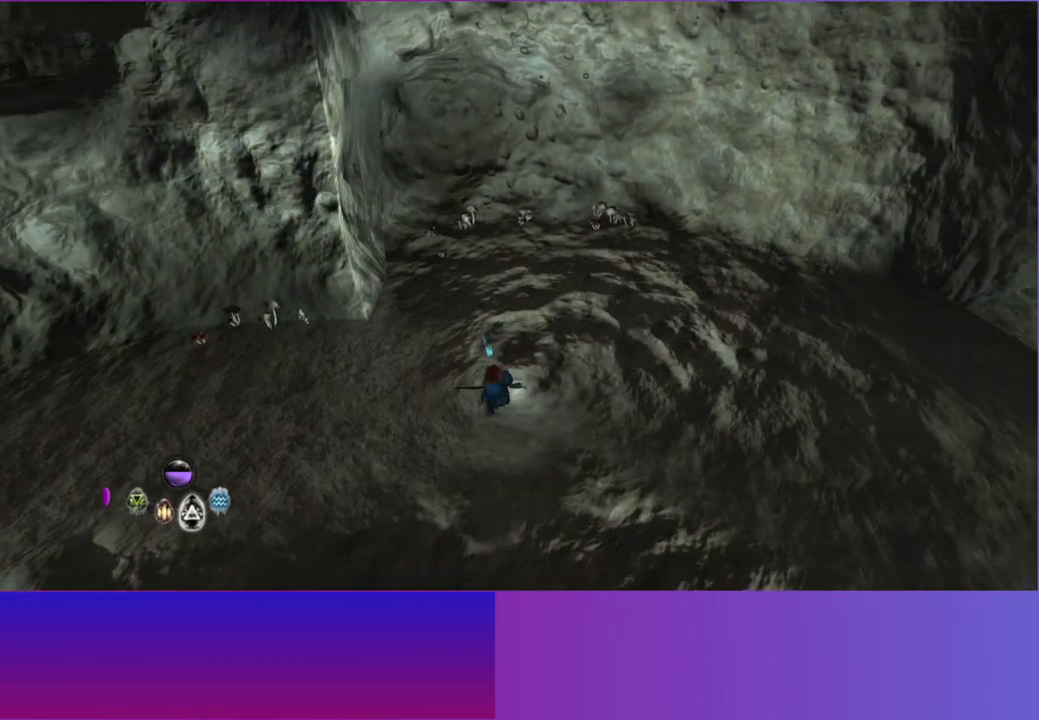
{"buttons": [], "left_stick": "right", "right_stick": "center", "events": [[50, "L2", "up"], [167, "L2", "down"], [283, "L2", "up"], [367, "L2", "down"], [500, "L2", "up"]]}
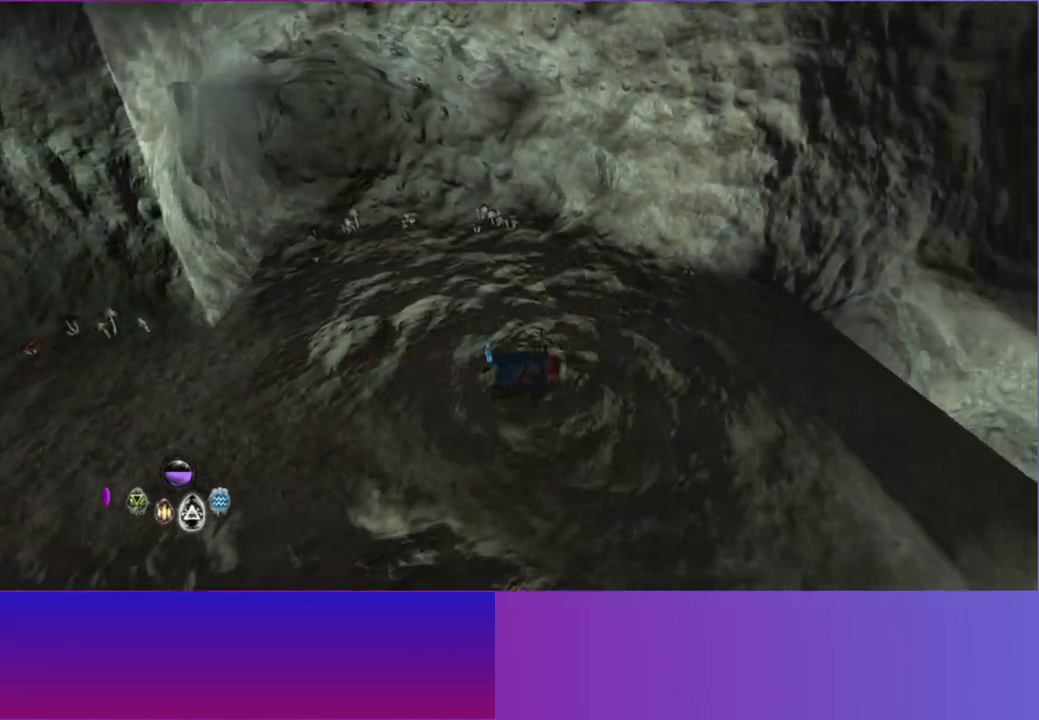
{"buttons": [], "left_stick": "right", "right_stick": "up-right", "events": [[100, "L2", "down"], [217, "L2", "up"], [483, "right_stick", "up-right"]]}
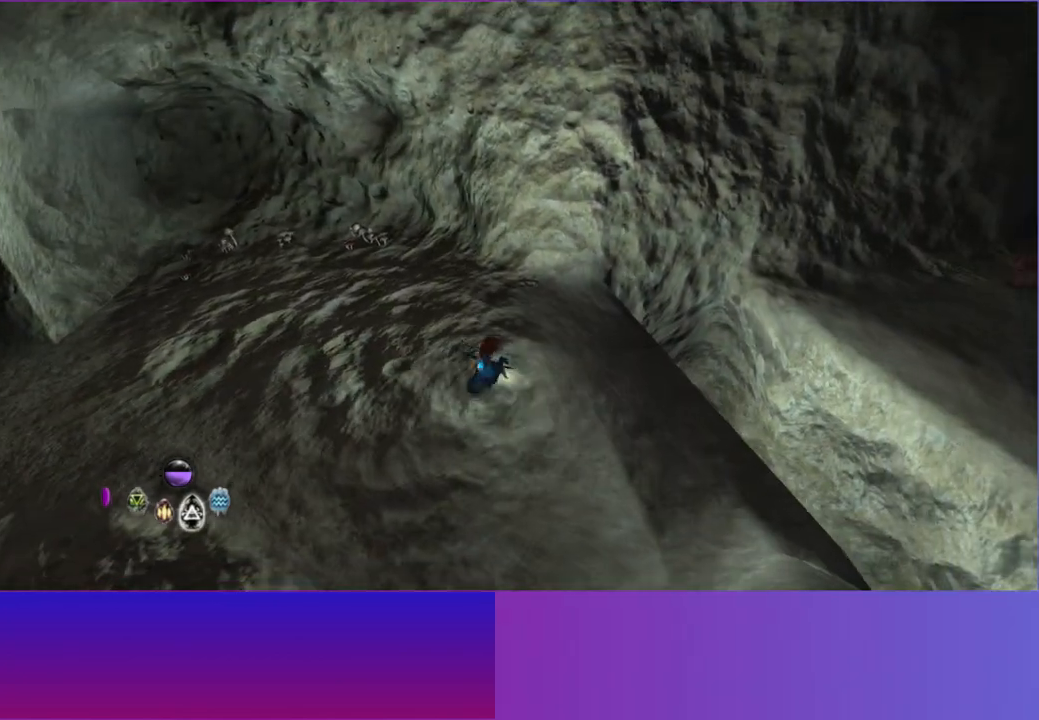
{"buttons": ["A"], "left_stick": "right", "right_stick": "center", "events": [[50, "L2", "down"], [150, "right_stick", "center"], [167, "L2", "up"], [433, "A", "down"]]}
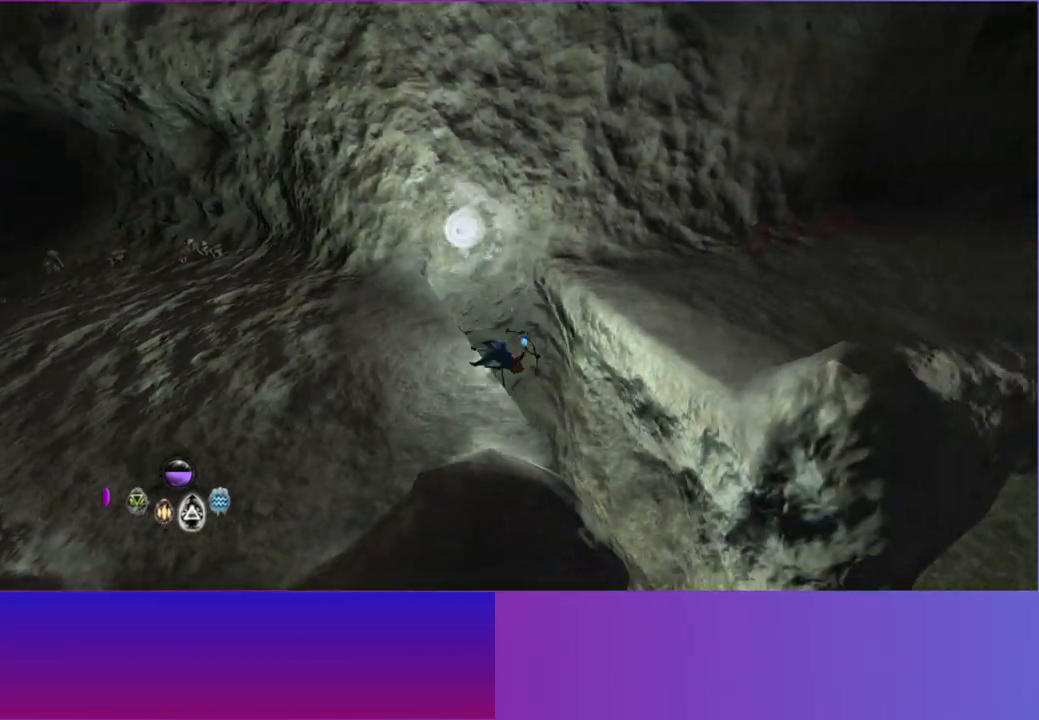
{"buttons": ["A"], "left_stick": "right", "right_stick": "center", "events": [[50, "A", "up"], [117, "A", "down"], [217, "A", "up"], [300, "A", "down"], [400, "A", "up"], [483, "A", "down"]]}
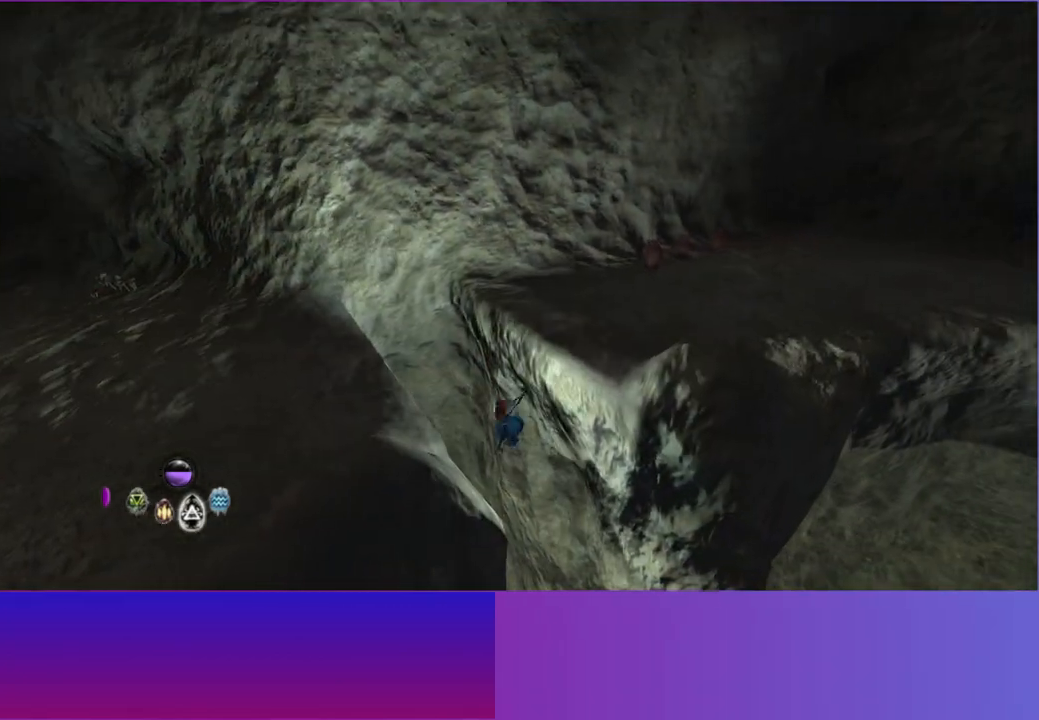
{"buttons": [], "left_stick": "up-right", "right_stick": "center", "events": [[83, "A", "up"], [150, "A", "down"], [250, "A", "up"], [383, "left_stick", "up-right"]]}
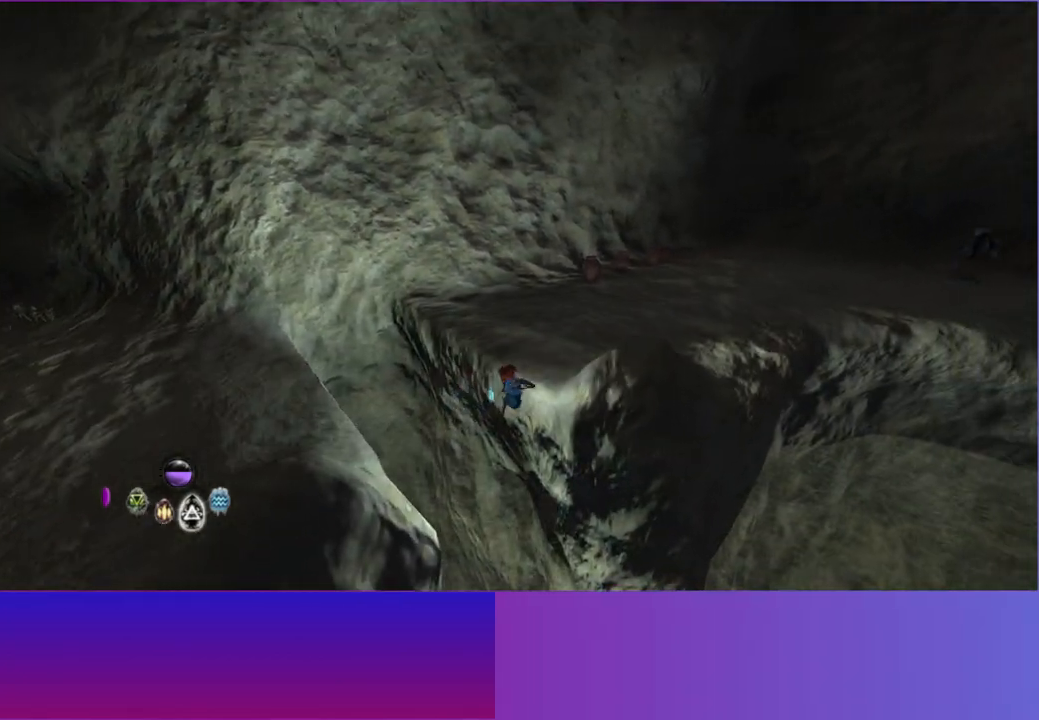
{"buttons": [], "left_stick": "center", "right_stick": "center", "events": [[183, "A", "down"], [300, "A", "up"], [467, "left_stick", "center"]]}
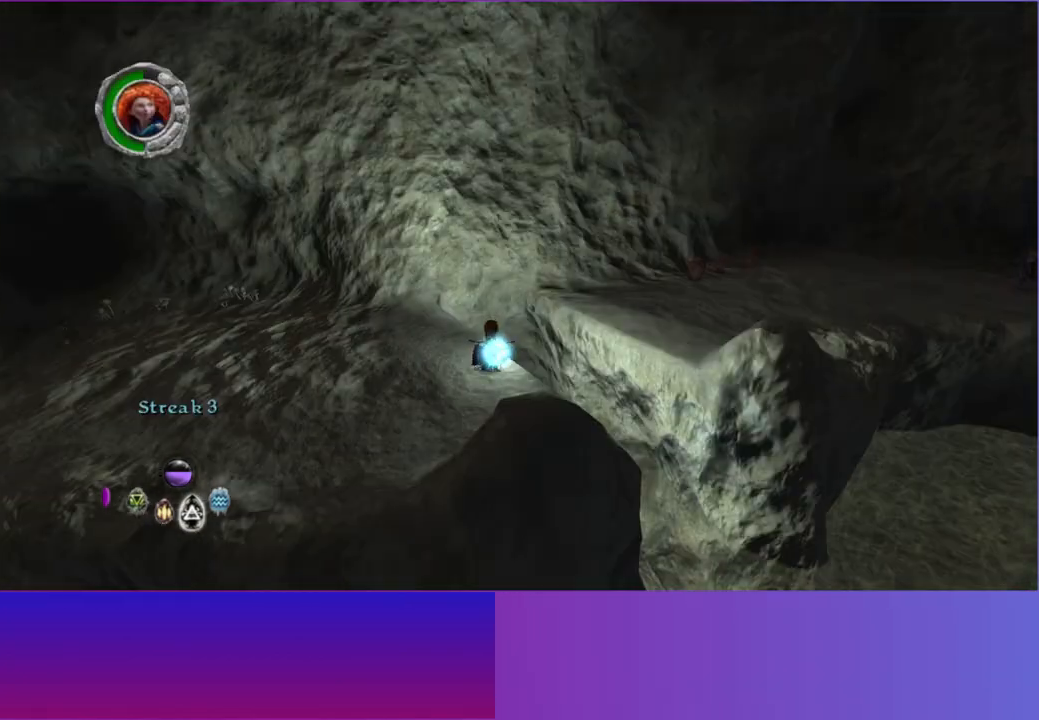
{"buttons": [], "left_stick": "up-right", "right_stick": "center", "events": [[133, "left_stick", "right"], [183, "left_stick", "up-right"]]}